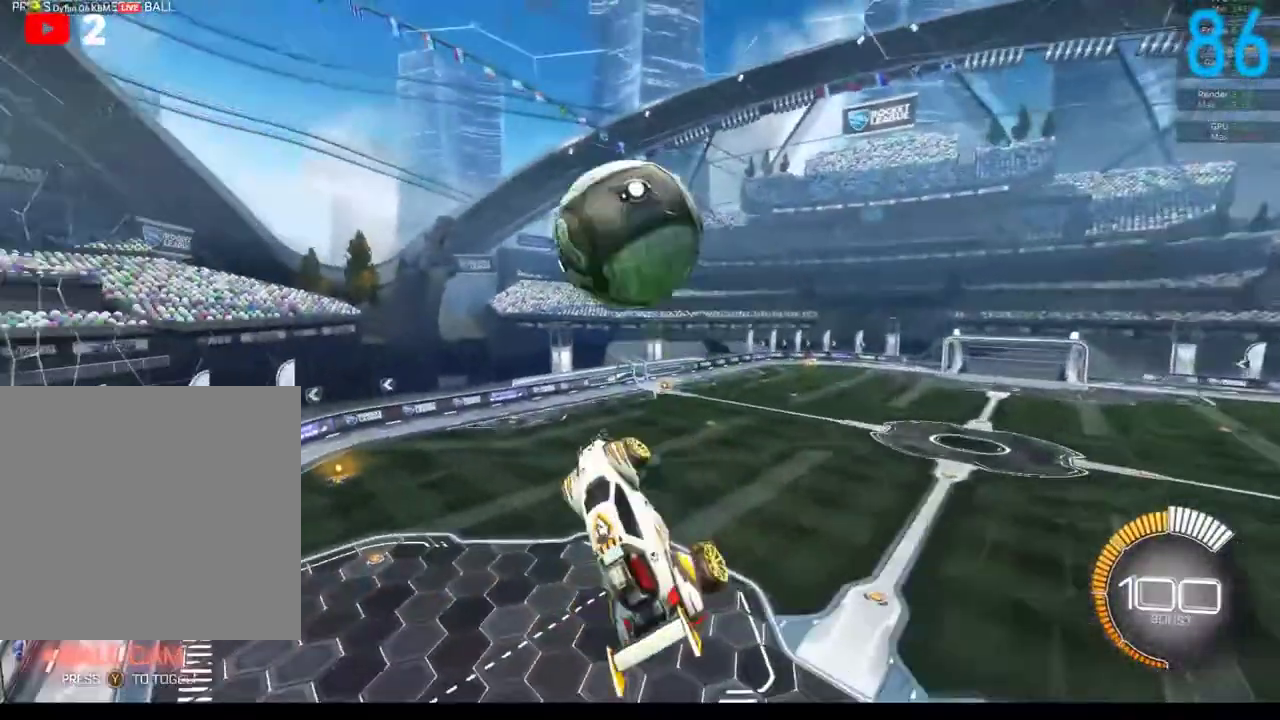
Gameplay with a controller (Xbox layout); each line is a JSON object with the inputs held at the frame after it. "events" lists button and stick changes between this image and that frame as [ms after this image, input, new state], when the widget could be followed in between. Not read: L1 R1.
{"buttons": [], "left_stick": "down-right", "right_stick": "center", "events": [[17, "left_stick", "down"], [67, "left_stick", "down-right"], [117, "left_stick", "right"], [167, "left_stick", "up-right"], [367, "B", "down"], [367, "left_stick", "right"], [433, "left_stick", "down-right"], [467, "B", "up"]]}
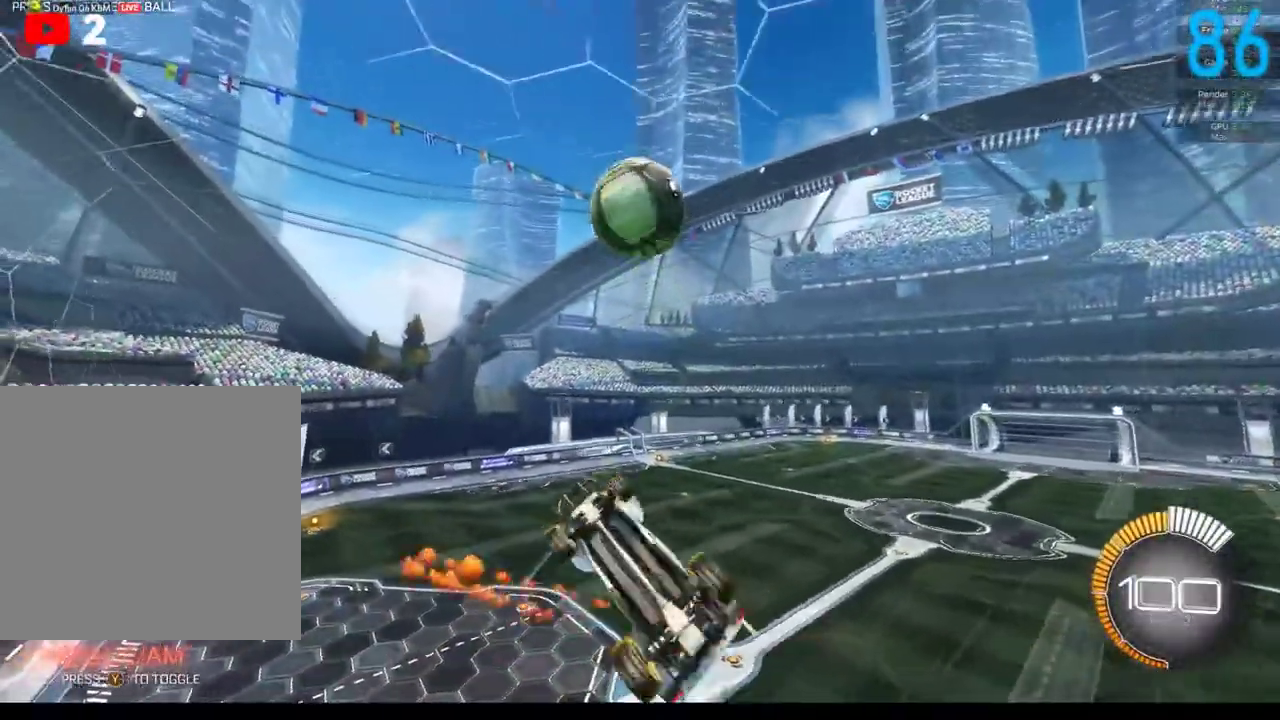
{"buttons": ["A", "R2"], "left_stick": "up-right", "right_stick": "center", "events": [[117, "R2", "down"], [333, "left_stick", "up-right"], [417, "A", "down"]]}
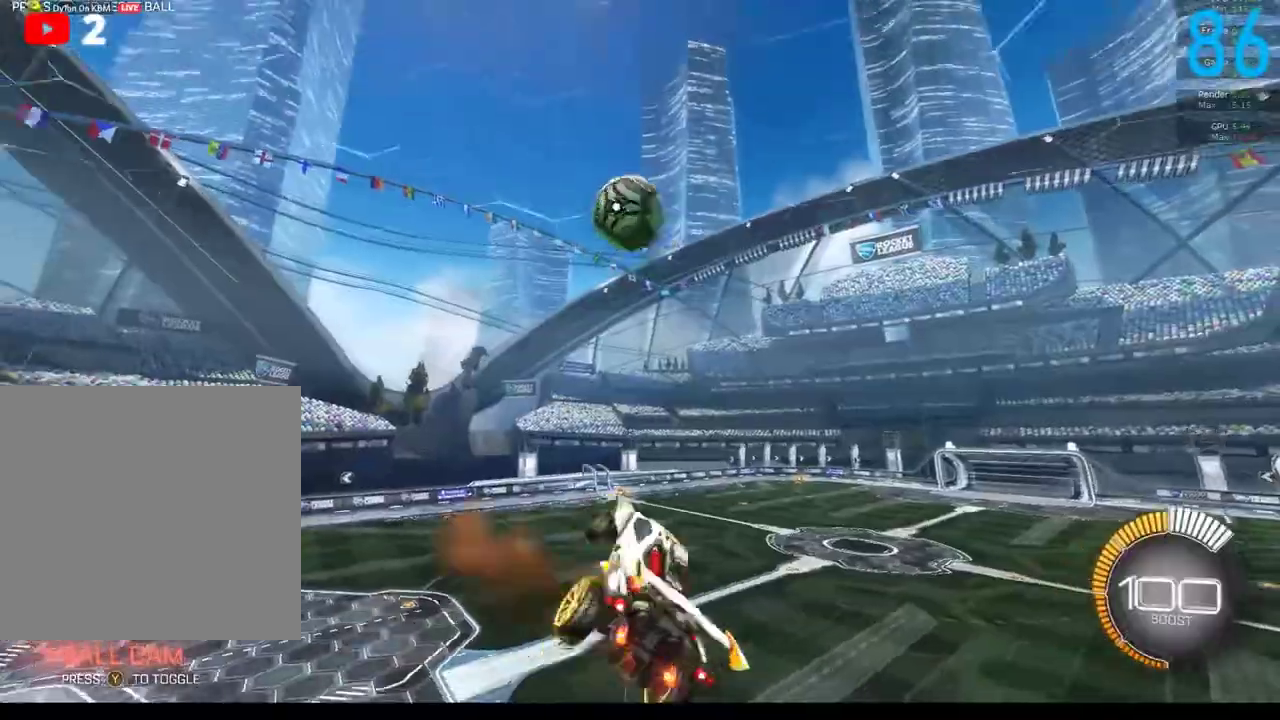
{"buttons": ["B", "R2"], "left_stick": "down-left", "right_stick": "center", "events": [[67, "A", "up"], [150, "B", "down"], [233, "left_stick", "down-left"]]}
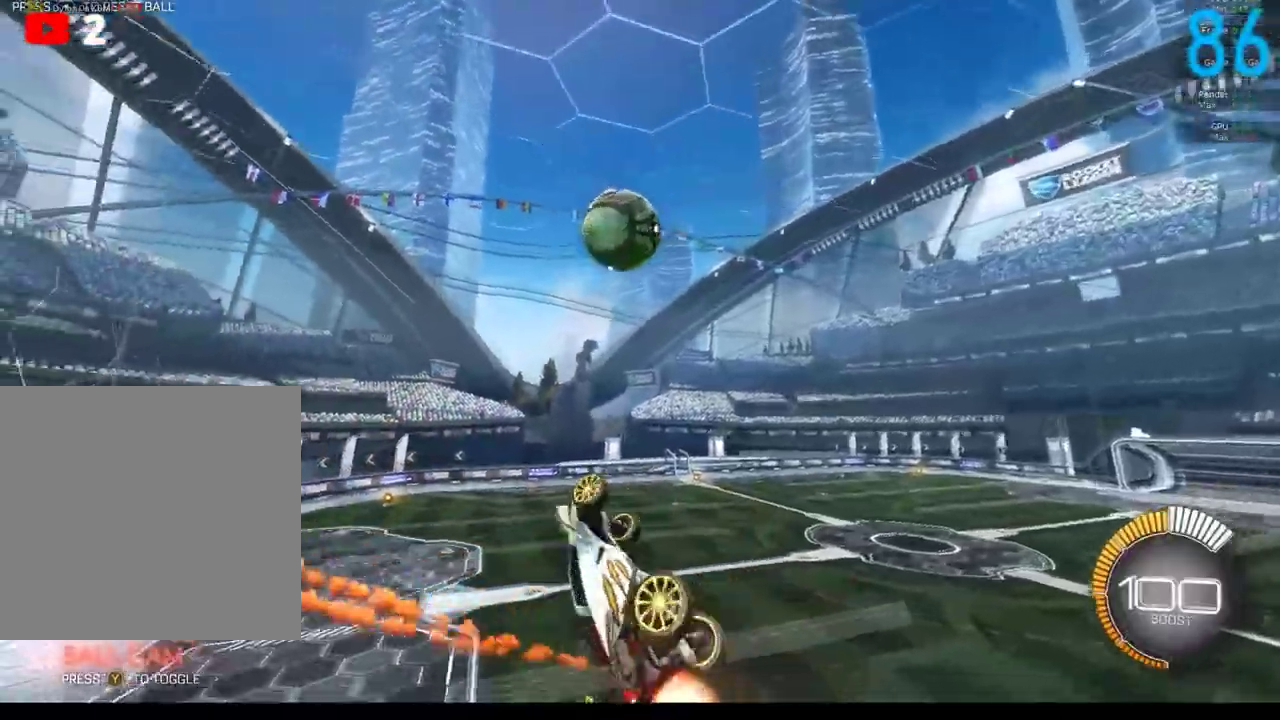
{"buttons": ["B", "R2"], "left_stick": "down-left", "right_stick": "center", "events": [[100, "left_stick", "left"], [433, "left_stick", "down-left"]]}
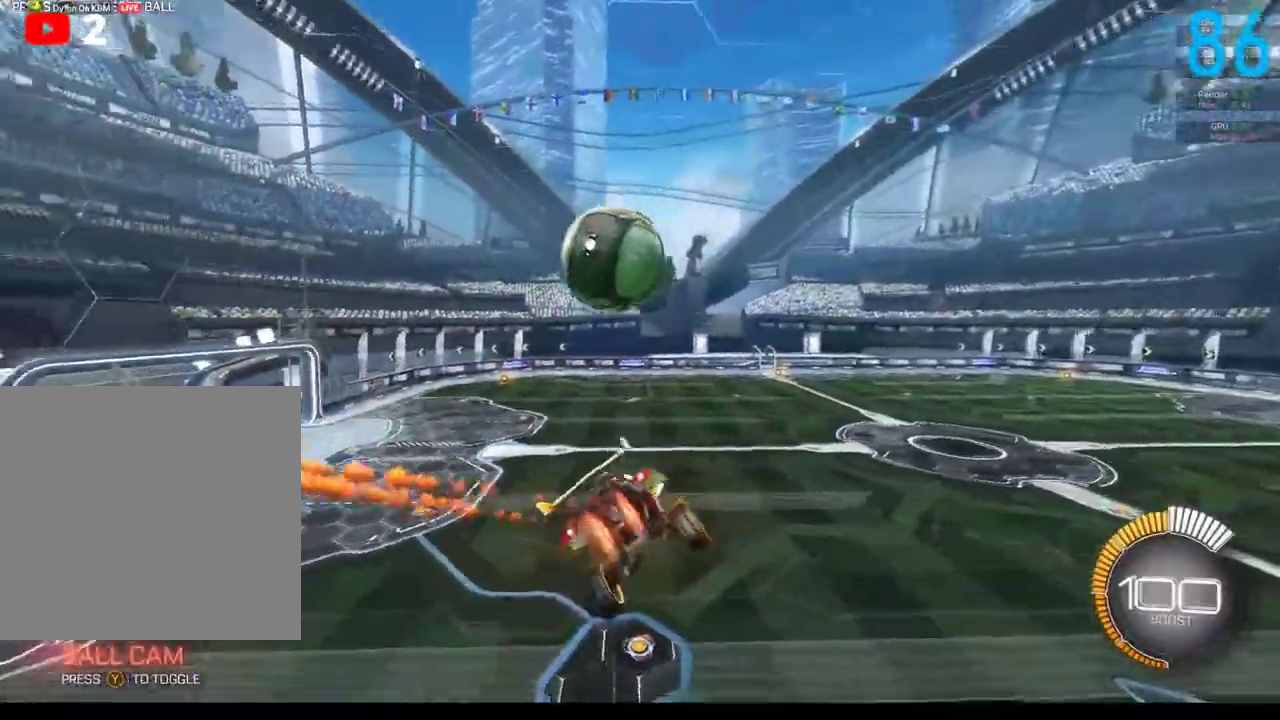
{"buttons": ["B", "R2"], "left_stick": "center", "right_stick": "center", "events": [[17, "R2", "up"], [117, "R2", "down"], [450, "left_stick", "center"]]}
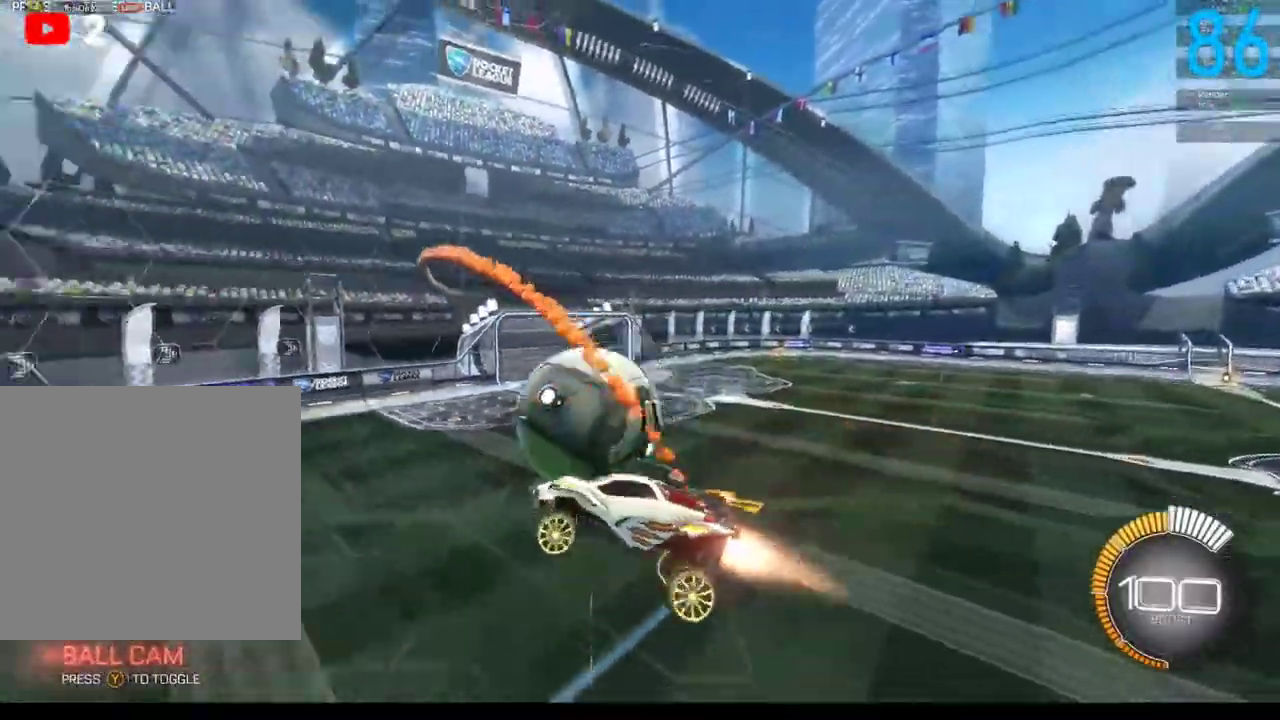
{"buttons": [], "left_stick": "up-right", "right_stick": "center", "events": [[217, "Y", "down"], [333, "Y", "up"], [400, "B", "up"], [400, "left_stick", "up"], [433, "R2", "up"], [467, "left_stick", "up-right"]]}
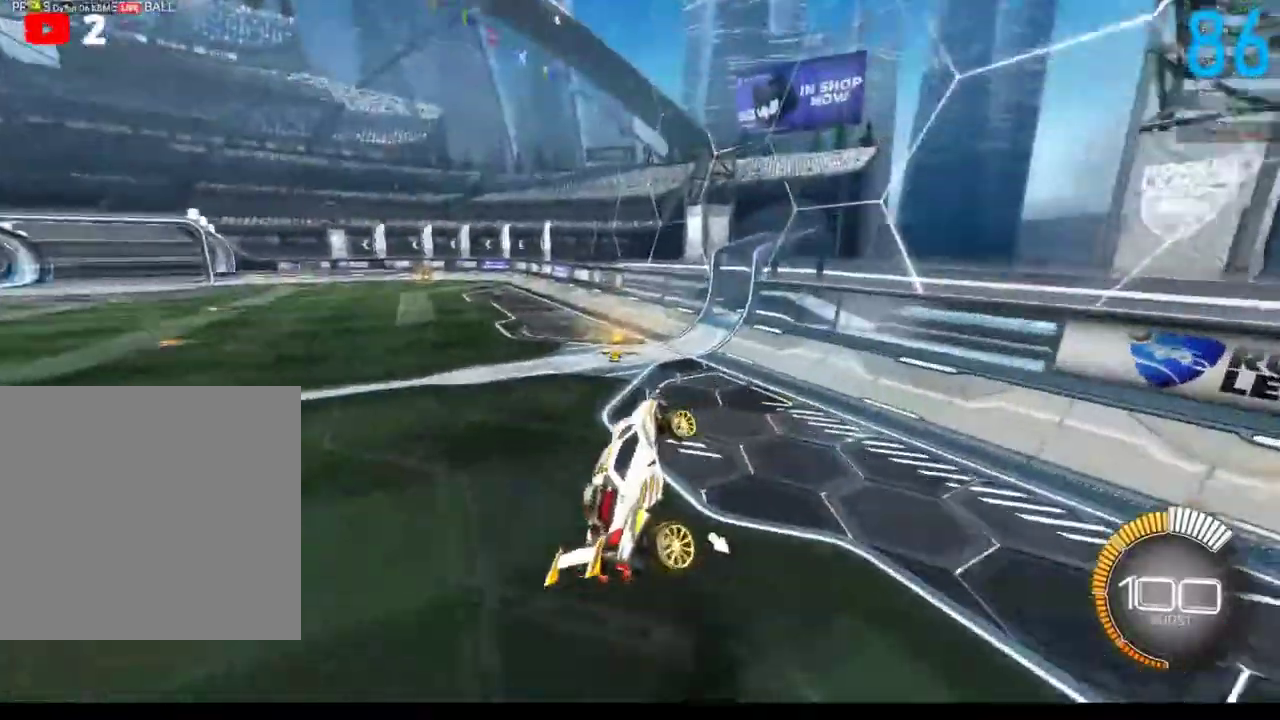
{"buttons": ["R2"], "left_stick": "center", "right_stick": "center", "events": [[250, "R2", "down"], [317, "left_stick", "center"], [367, "Y", "down"], [450, "Y", "up"]]}
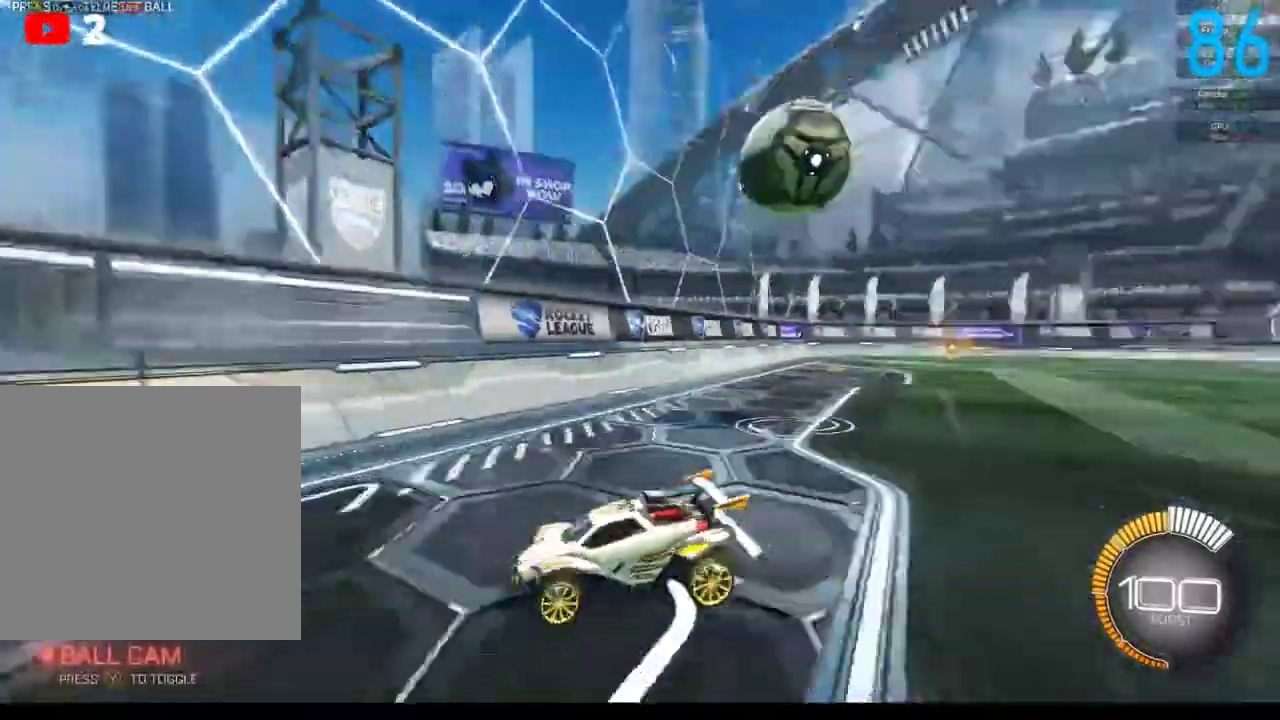
{"buttons": ["Y", "R2"], "left_stick": "center", "right_stick": "center", "events": [[83, "Y", "down"], [167, "Y", "up"], [200, "left_stick", "up-right"], [367, "B", "down"], [500, "B", "up"], [500, "Y", "down"], [500, "left_stick", "center"]]}
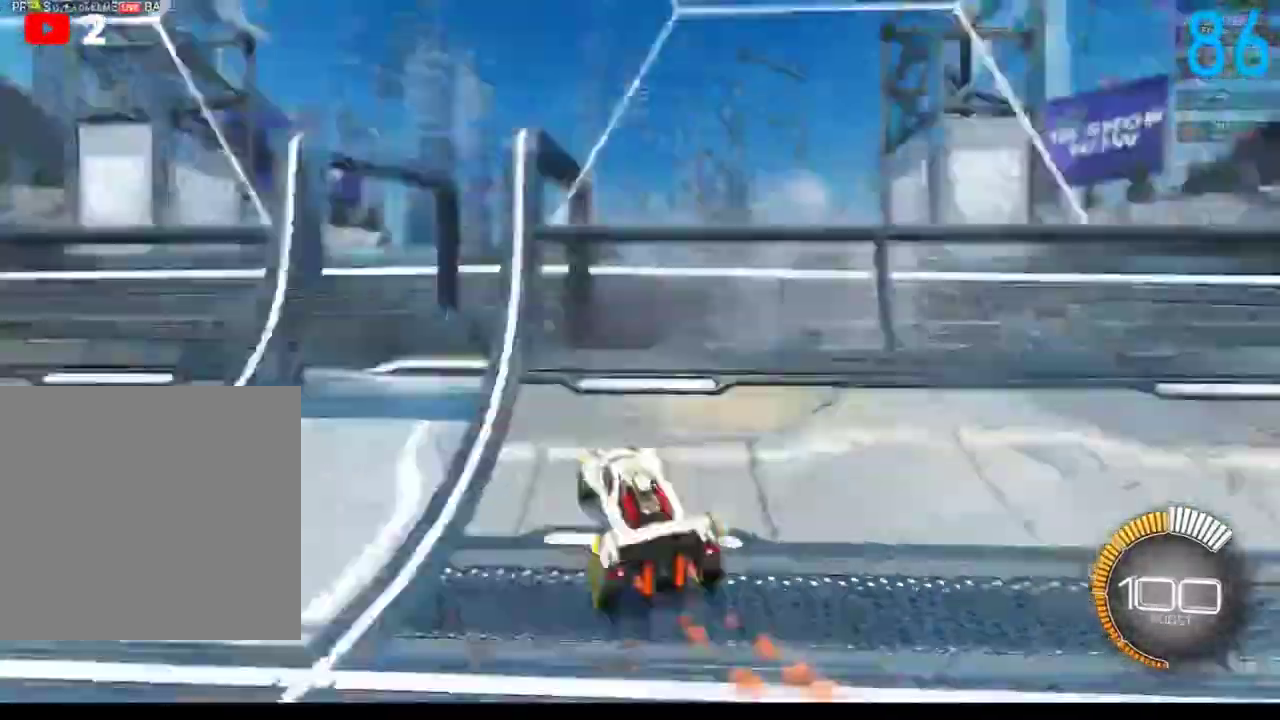
{"buttons": ["X", "R2"], "left_stick": "right", "right_stick": "center", "events": [[100, "Y", "up"], [133, "left_stick", "right"], [267, "X", "down"], [383, "X", "up"], [450, "X", "down"]]}
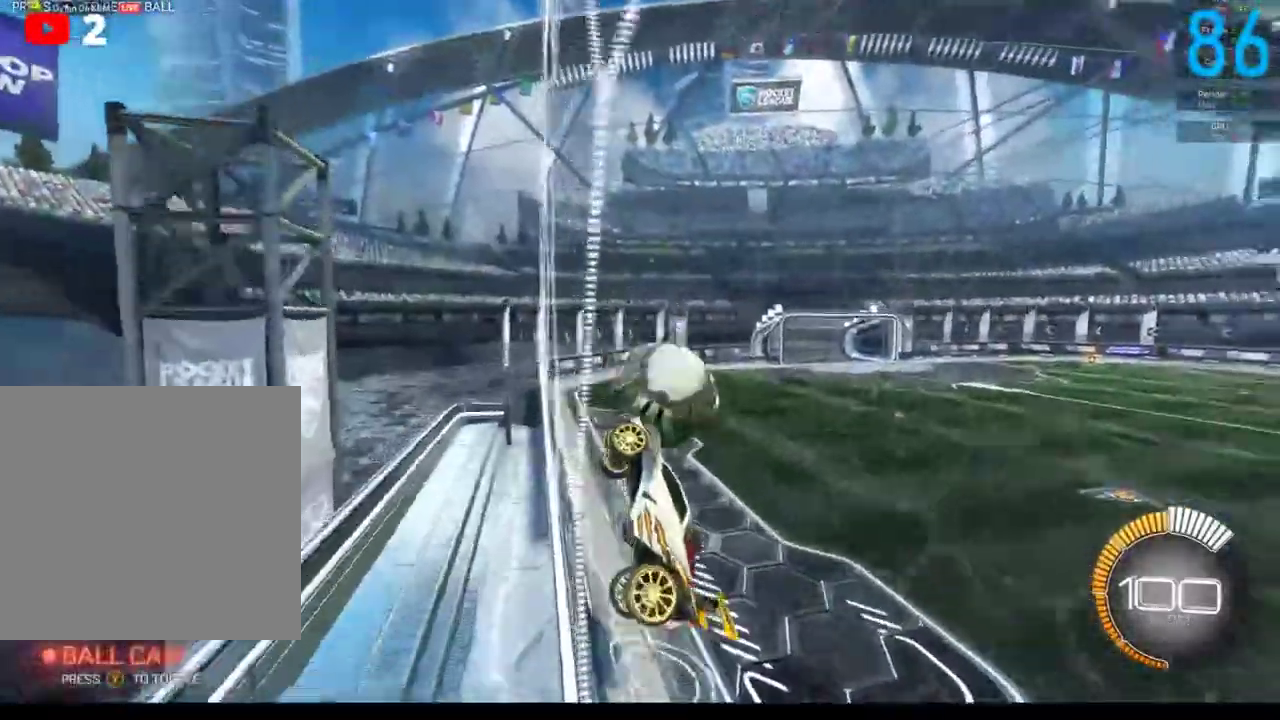
{"buttons": ["A", "L2"], "left_stick": "down-right", "right_stick": "center", "events": [[17, "X", "up"], [83, "L2", "down"], [117, "R2", "up"], [317, "left_stick", "down-right"], [450, "A", "down"]]}
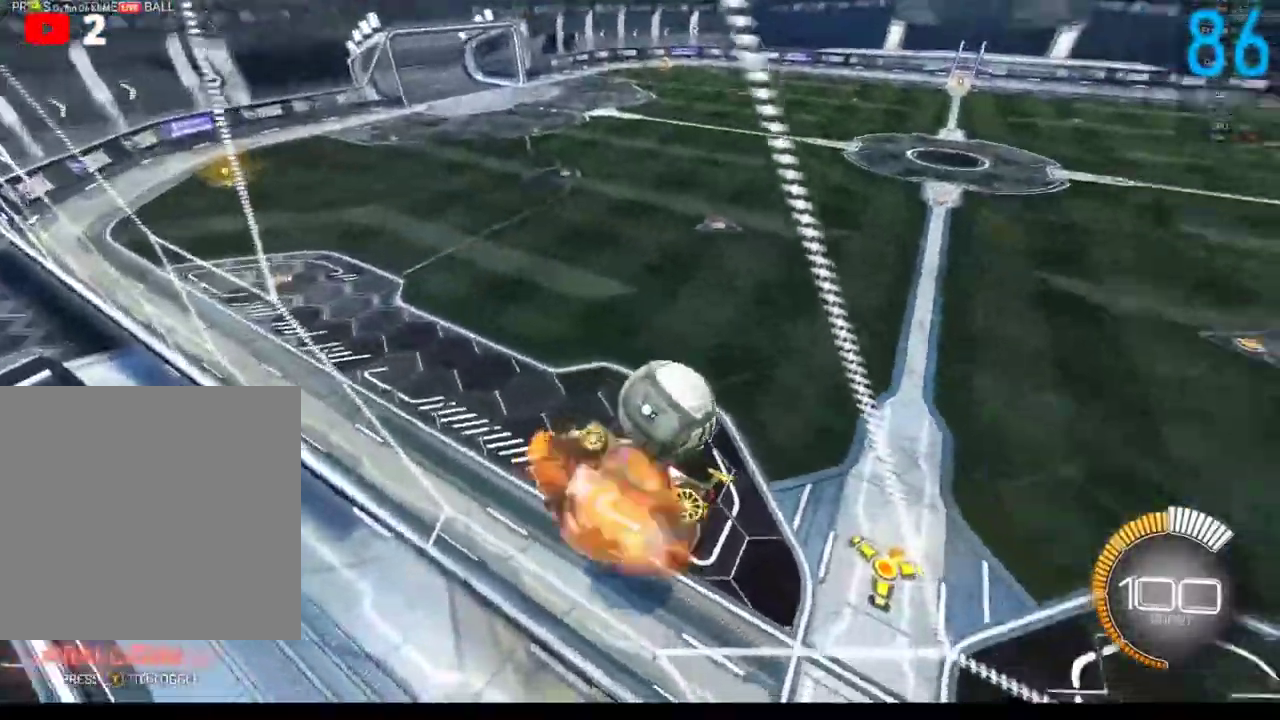
{"buttons": [], "left_stick": "up-right", "right_stick": "center", "events": [[100, "L2", "up"], [133, "left_stick", "down"], [167, "A", "up"], [283, "left_stick", "up-right"]]}
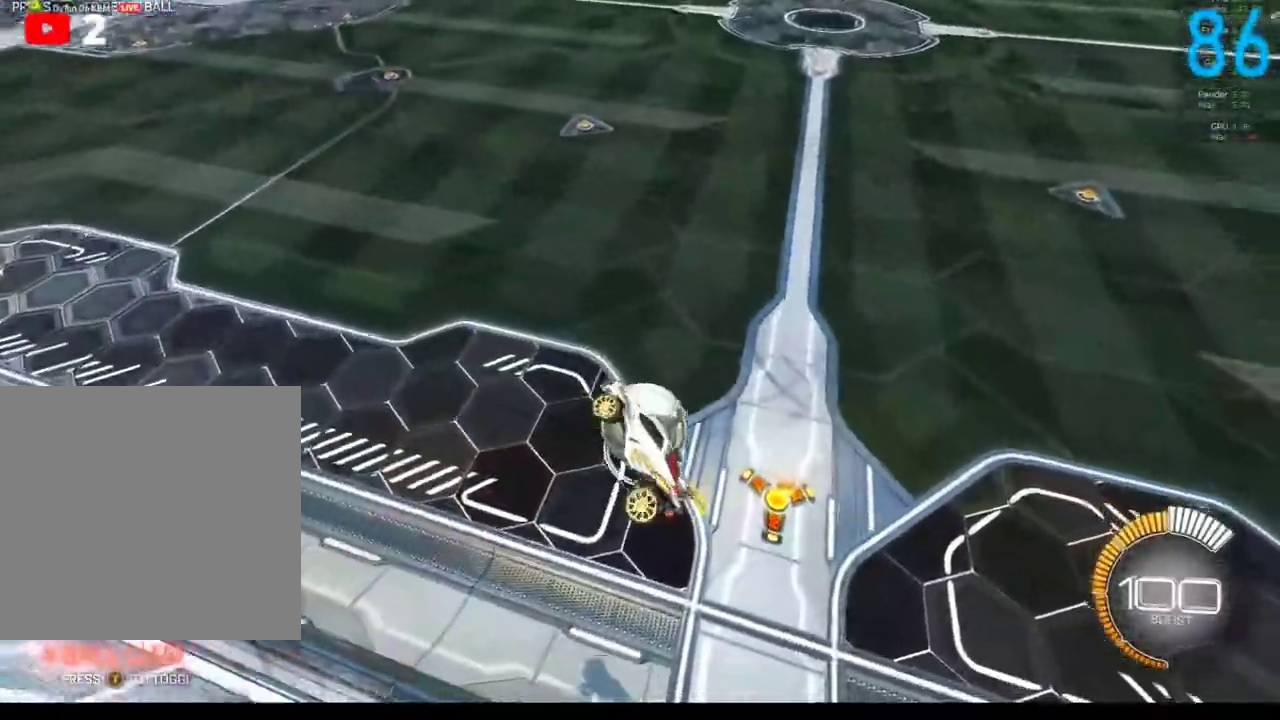
{"buttons": ["A", "B"], "left_stick": "up-right", "right_stick": "center", "events": [[183, "left_stick", "up-left"], [250, "left_stick", "center"], [300, "B", "down"], [333, "left_stick", "up-right"], [367, "B", "up"], [417, "B", "down"], [450, "A", "down"]]}
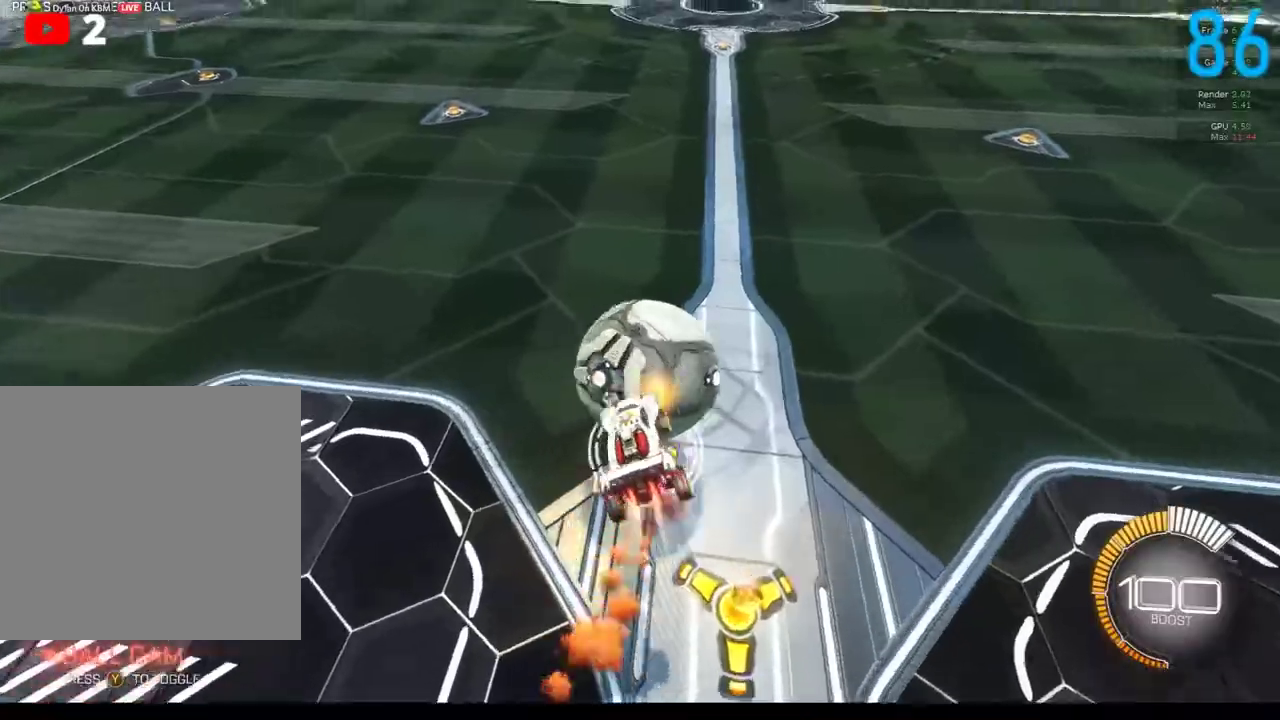
{"buttons": [], "left_stick": "down", "right_stick": "center", "events": [[83, "left_stick", "down"], [100, "A", "up"], [333, "B", "up"]]}
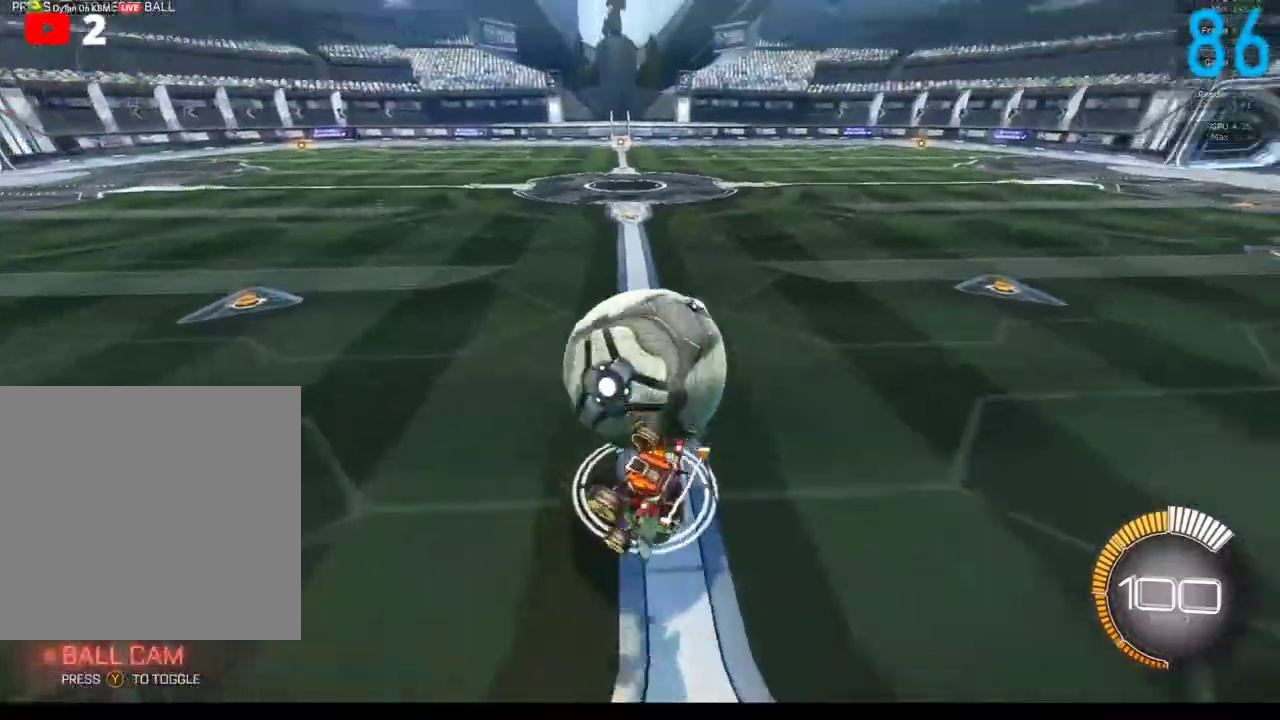
{"buttons": ["A"], "left_stick": "down", "right_stick": "center", "events": [[450, "A", "down"]]}
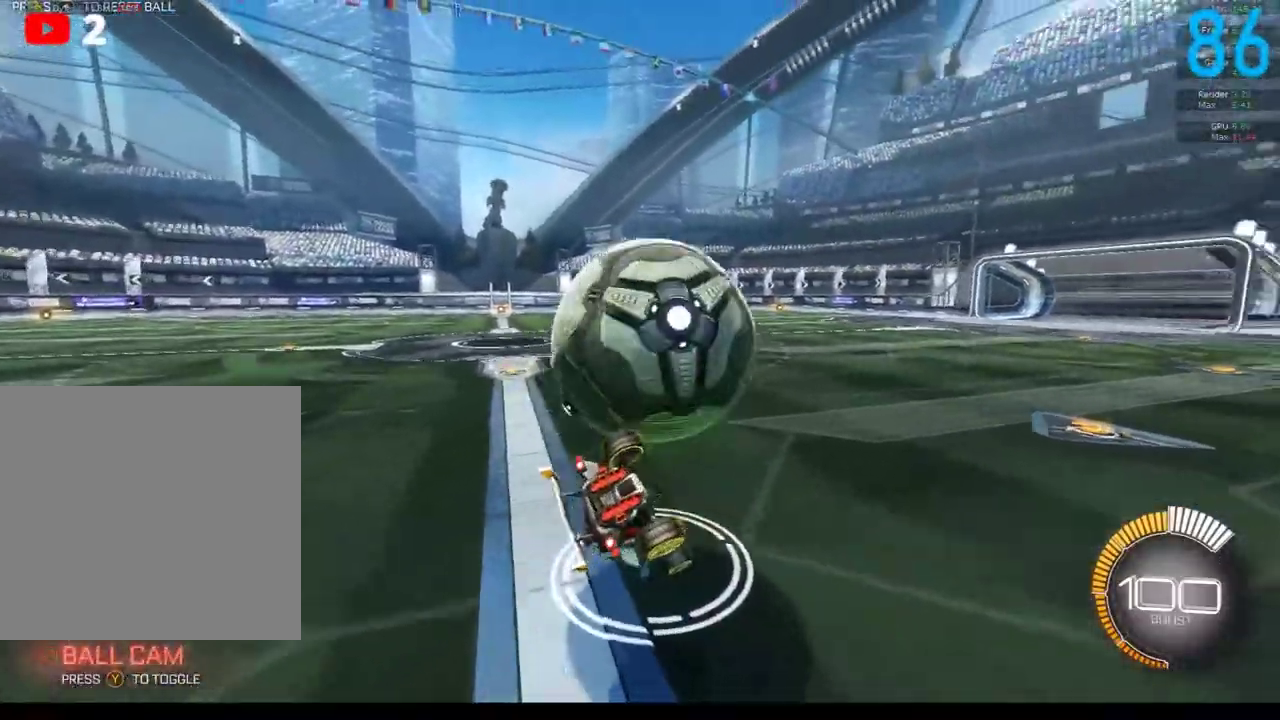
{"buttons": ["B"], "left_stick": "right", "right_stick": "center", "events": [[83, "A", "up"], [250, "B", "down"], [367, "left_stick", "down-left"], [450, "left_stick", "center"], [500, "left_stick", "right"]]}
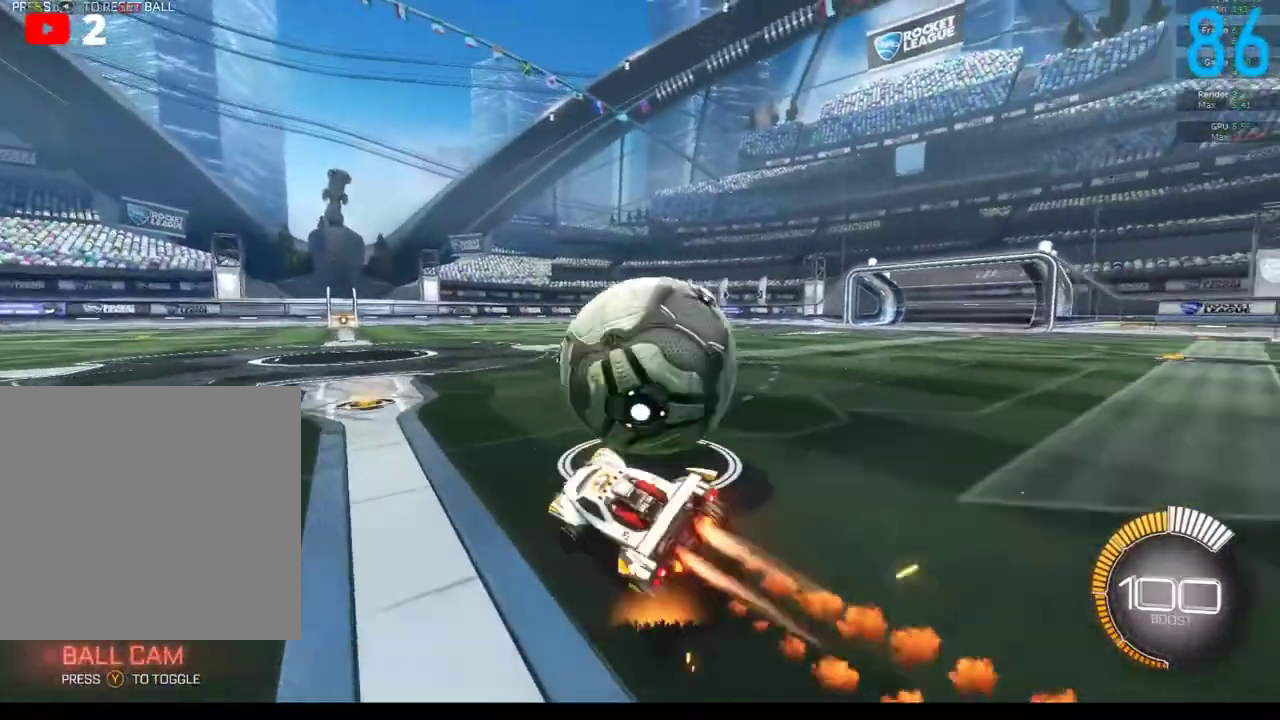
{"buttons": [], "left_stick": "center", "right_stick": "center", "events": [[83, "B", "up"], [500, "left_stick", "center"]]}
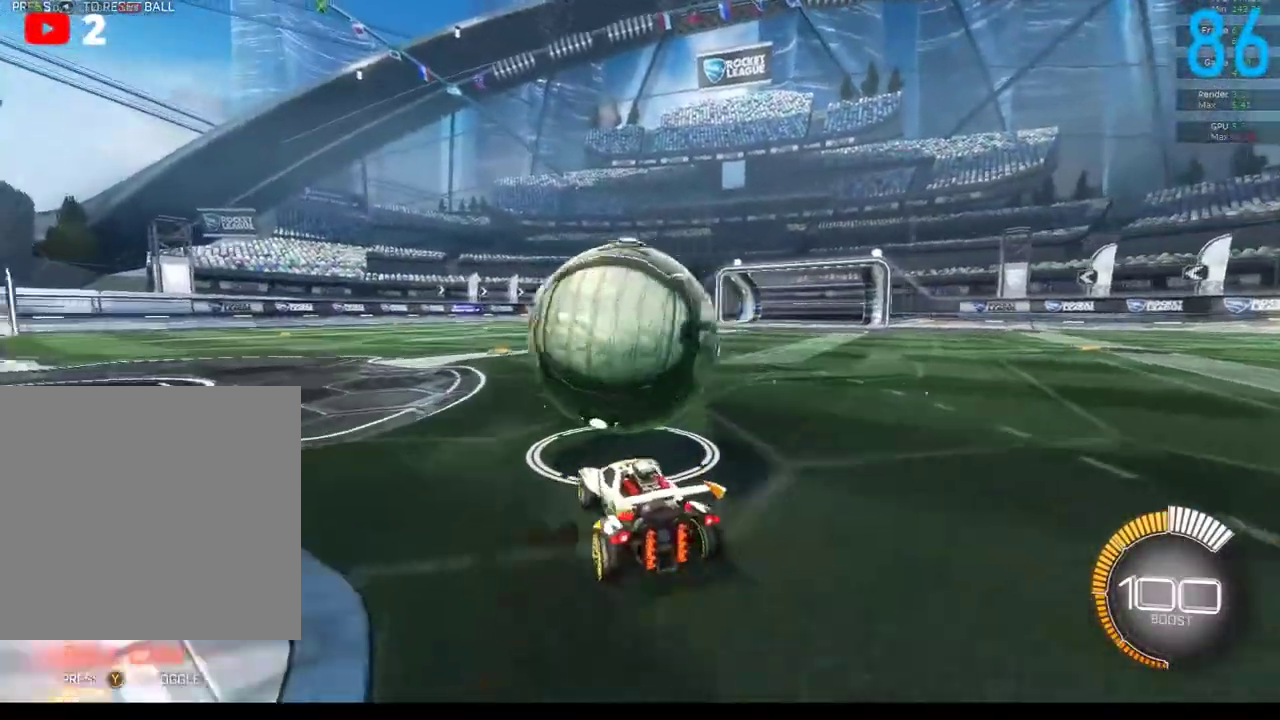
{"buttons": ["B", "R2"], "left_stick": "center", "right_stick": "center", "events": [[117, "R2", "down"], [150, "B", "down"], [267, "left_stick", "left"], [417, "left_stick", "center"]]}
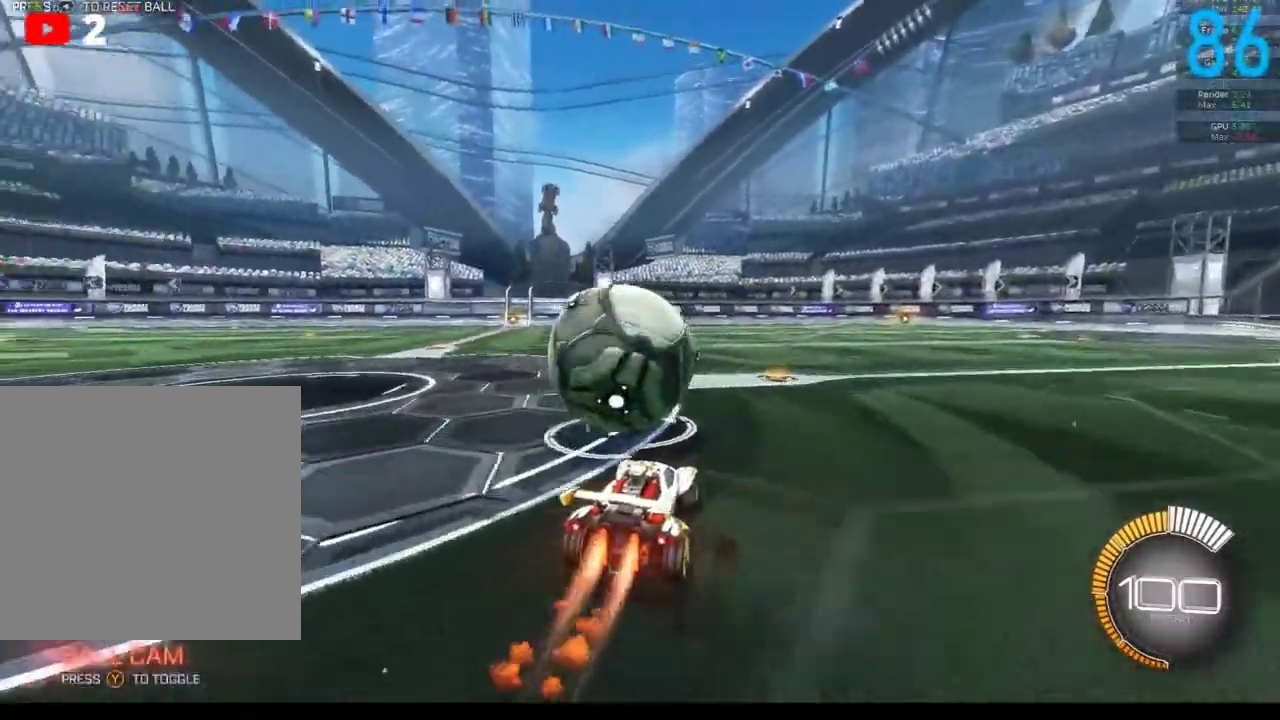
{"buttons": [], "left_stick": "center", "right_stick": "center", "events": [[133, "B", "up"], [217, "B", "down"], [300, "left_stick", "left"], [417, "B", "up"], [433, "R2", "up"], [500, "left_stick", "center"]]}
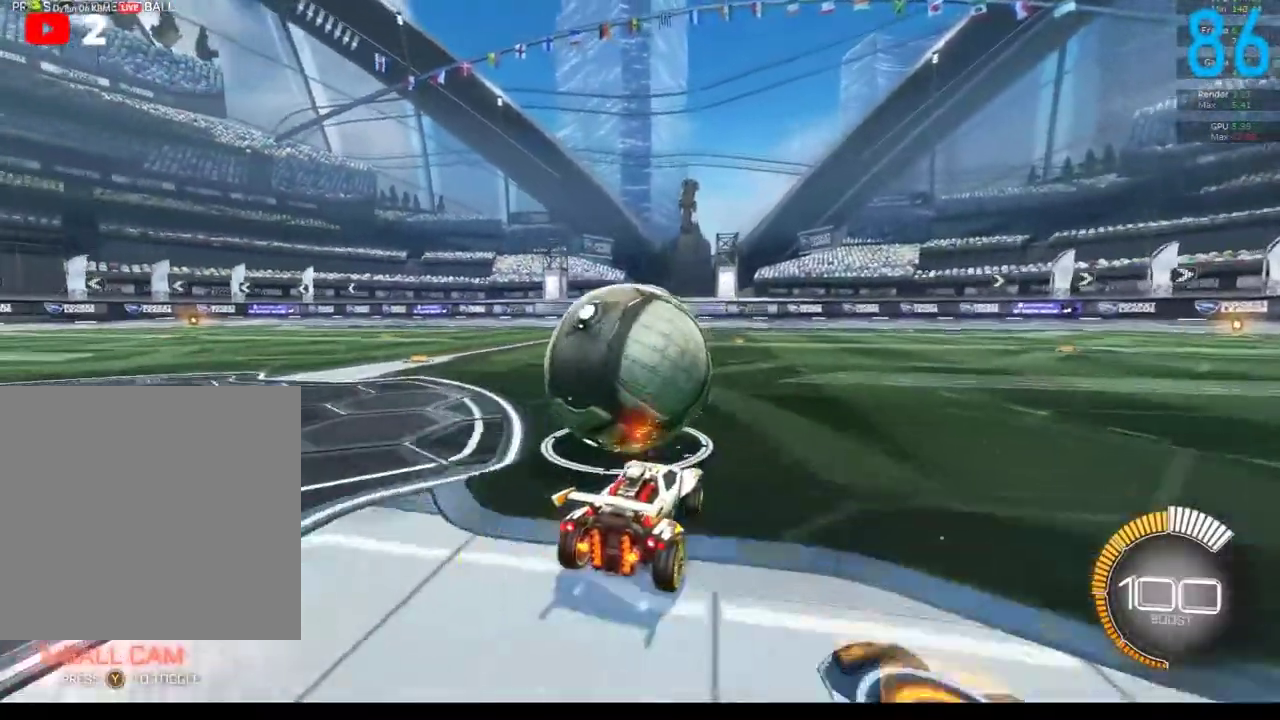
{"buttons": [], "left_stick": "center", "right_stick": "center", "events": [[333, "R2", "down"], [383, "left_stick", "right"], [450, "R2", "up"], [467, "left_stick", "center"]]}
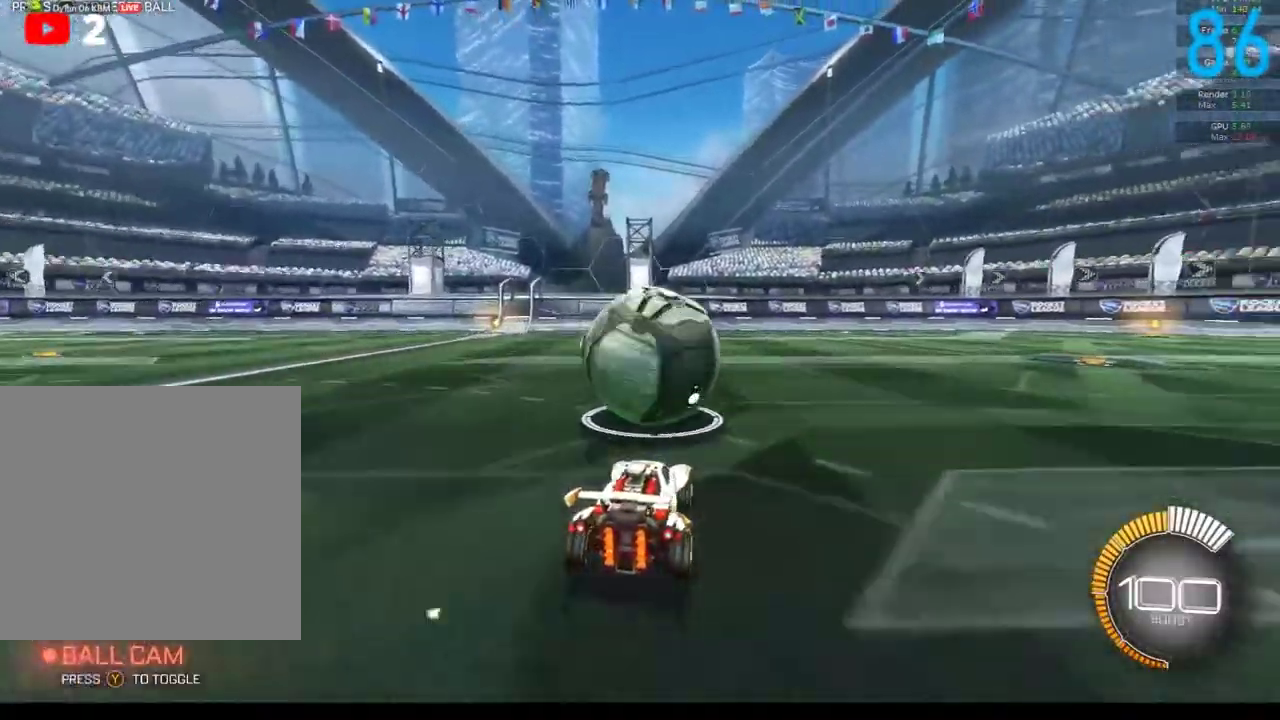
{"buttons": ["B", "R2"], "left_stick": "down-left", "right_stick": "center", "events": [[167, "R2", "down"], [217, "B", "down"], [400, "left_stick", "down-left"]]}
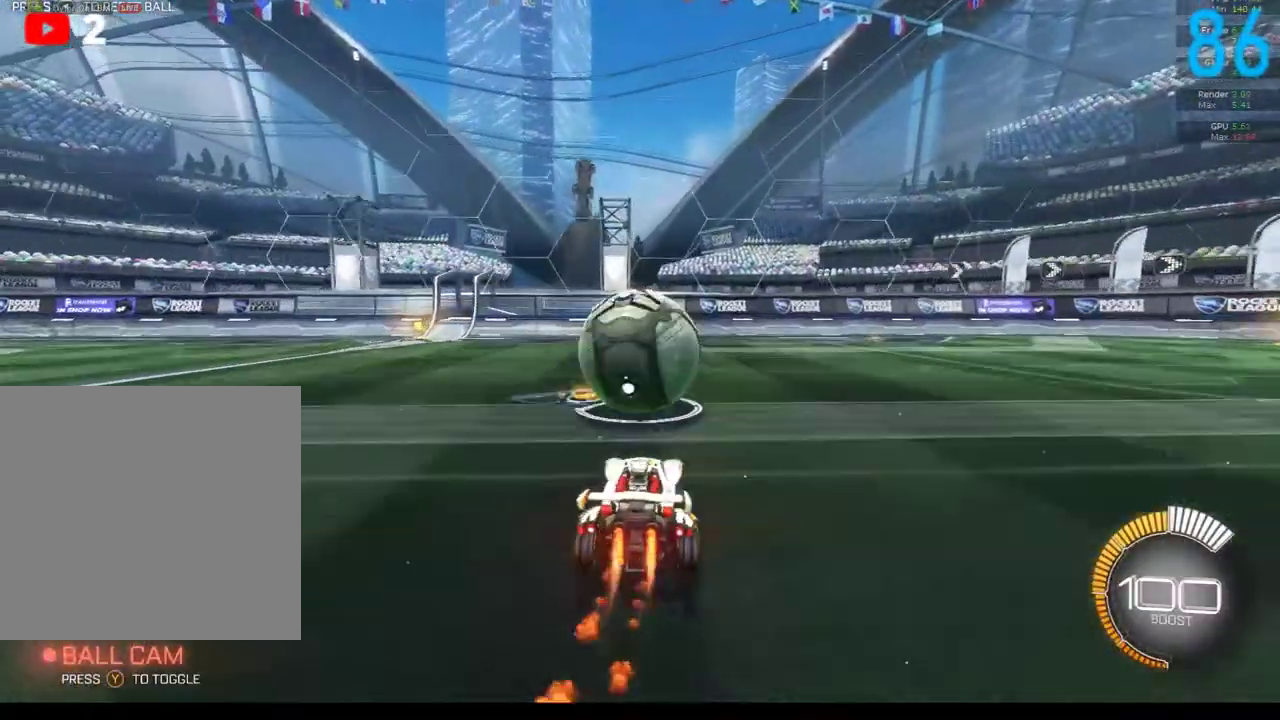
{"buttons": [], "left_stick": "left", "right_stick": "center", "events": [[17, "left_stick", "center"], [50, "B", "up"], [83, "R2", "up"], [167, "left_stick", "up-right"], [300, "left_stick", "center"], [350, "R2", "down"], [467, "left_stick", "left"], [500, "R2", "up"]]}
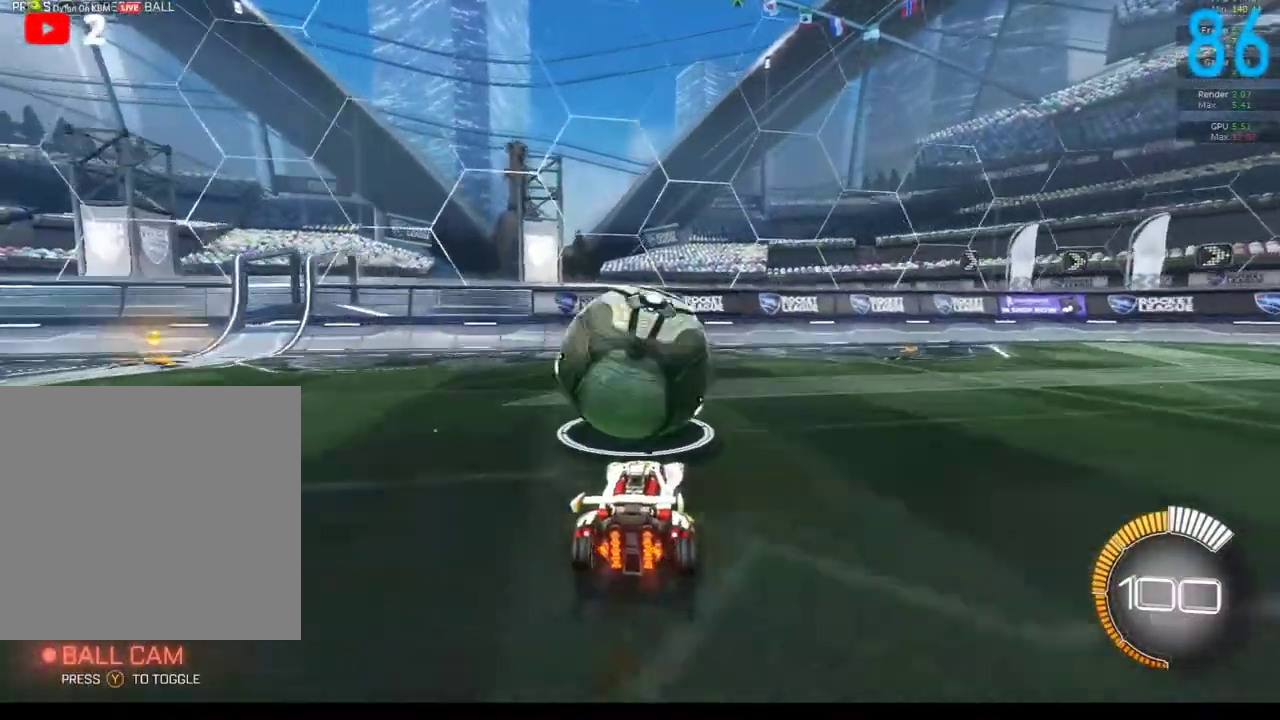
{"buttons": [], "left_stick": "center", "right_stick": "center", "events": [[133, "left_stick", "center"]]}
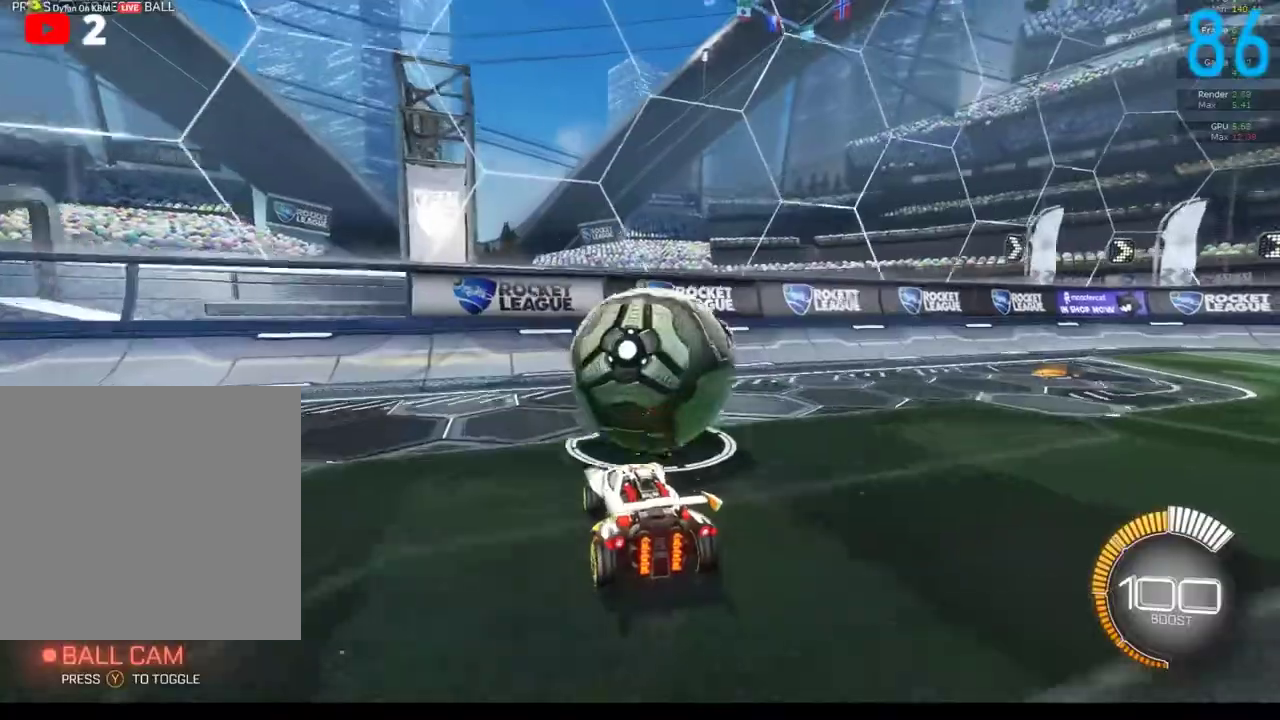
{"buttons": ["B", "R2"], "left_stick": "up-right", "right_stick": "center", "events": [[250, "left_stick", "right"], [333, "B", "down"], [333, "R2", "down"], [333, "left_stick", "center"], [483, "left_stick", "up-right"]]}
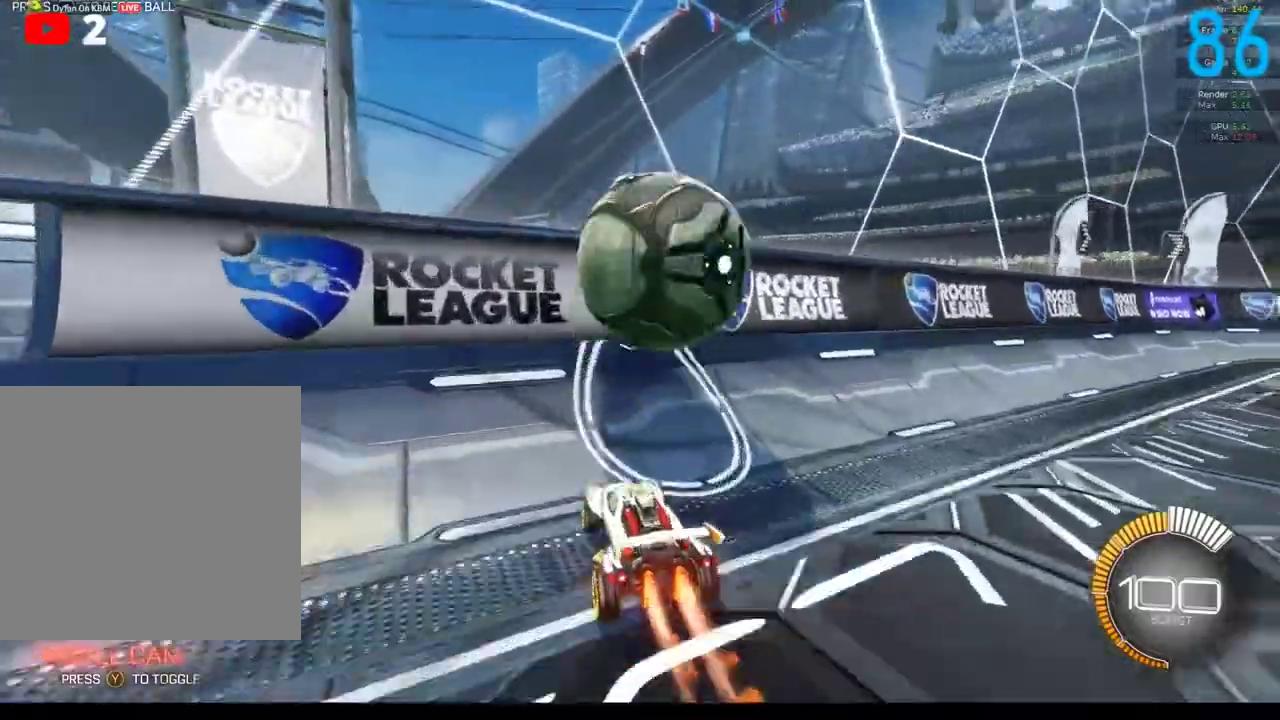
{"buttons": ["A", "B", "R2"], "left_stick": "up-right", "right_stick": "center", "events": [[83, "left_stick", "center"], [183, "left_stick", "down-left"], [350, "A", "down"], [417, "left_stick", "center"], [467, "left_stick", "up-right"]]}